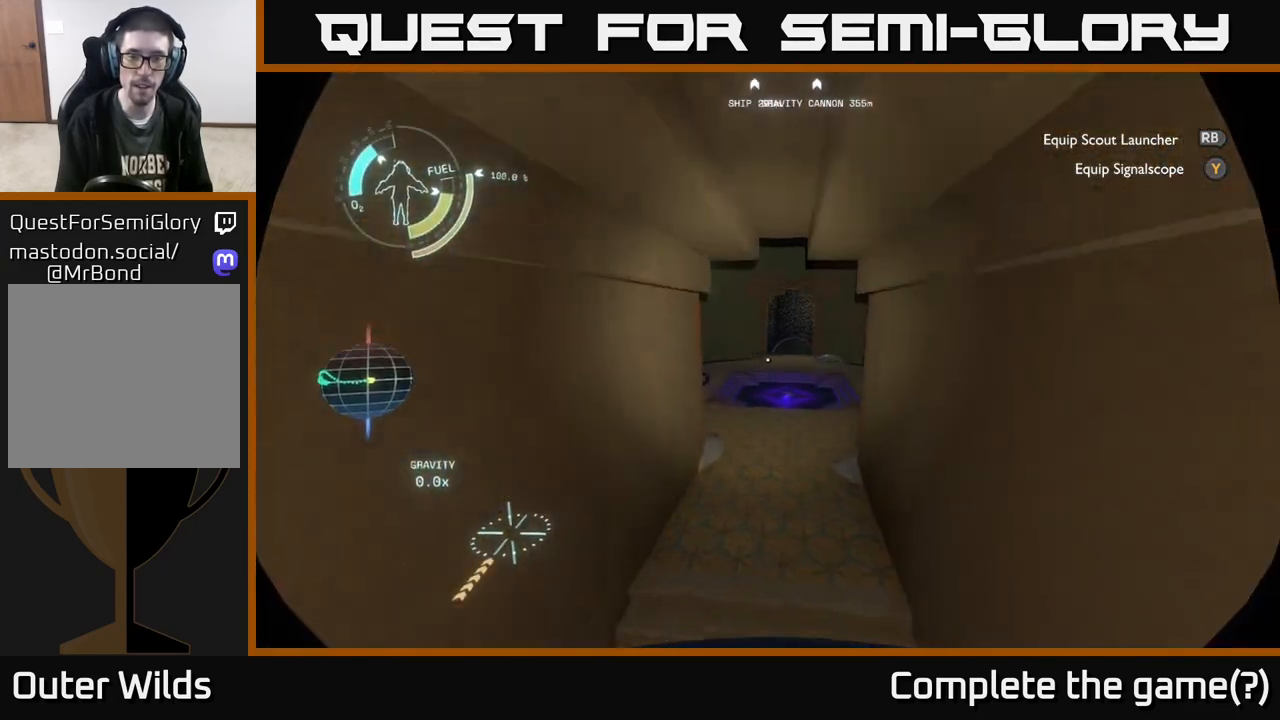
Gameplay with a controller (Xbox layout); each line is a JSON object with the inputs held at the frame after it. "events" lists button and stick changes between this image and that frame as [ms after this image, input, new state], when the widget could be followed in between.
{"buttons": [], "left_stick": "down-right", "right_stick": "center", "events": [[167, "left_stick", "center"], [383, "right_stick", "center"], [417, "left_stick", "down-right"]]}
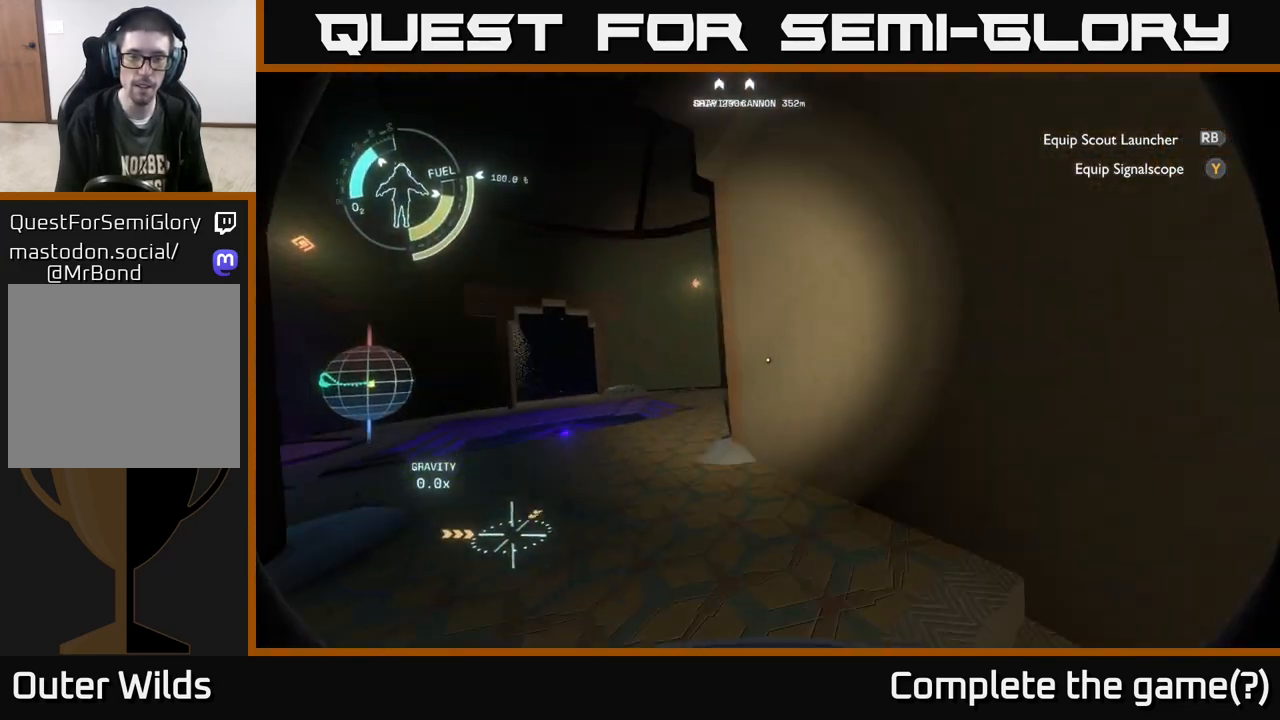
{"buttons": [], "left_stick": "center", "right_stick": "right", "events": [[67, "right_stick", "right"], [167, "left_stick", "right"], [467, "left_stick", "center"]]}
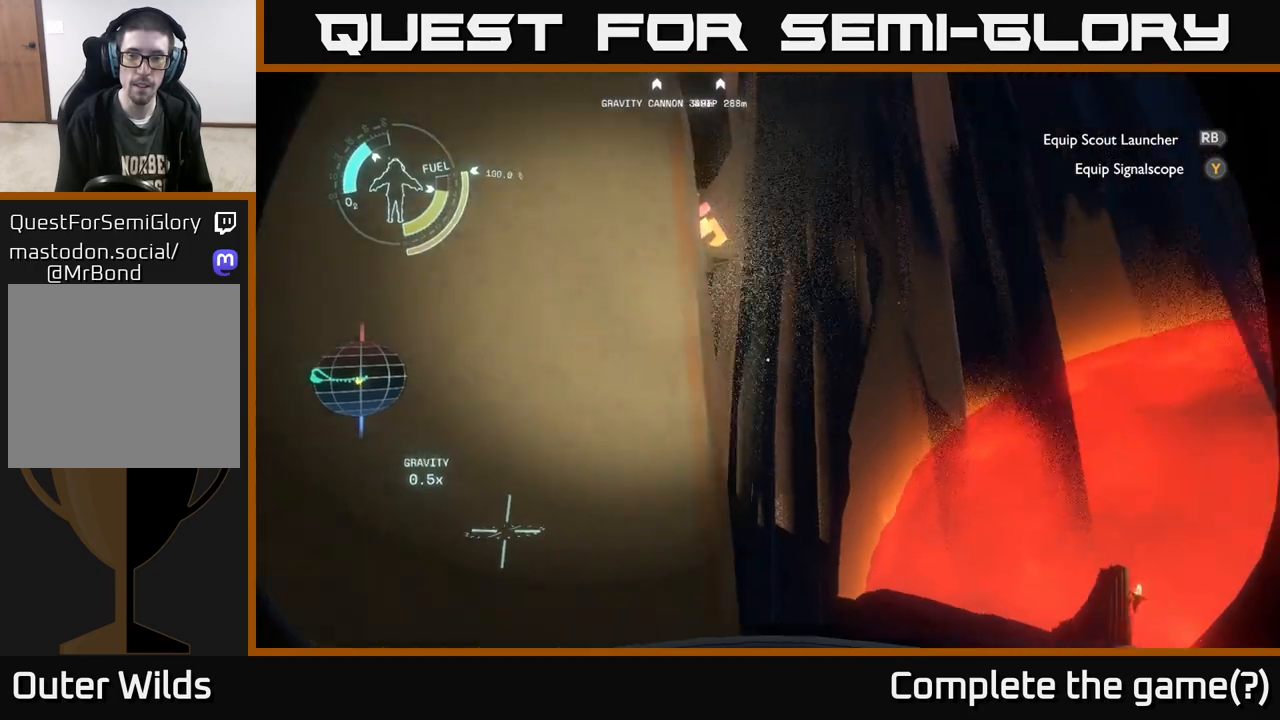
{"buttons": [], "left_stick": "center", "right_stick": "center", "events": [[283, "right_stick", "center"]]}
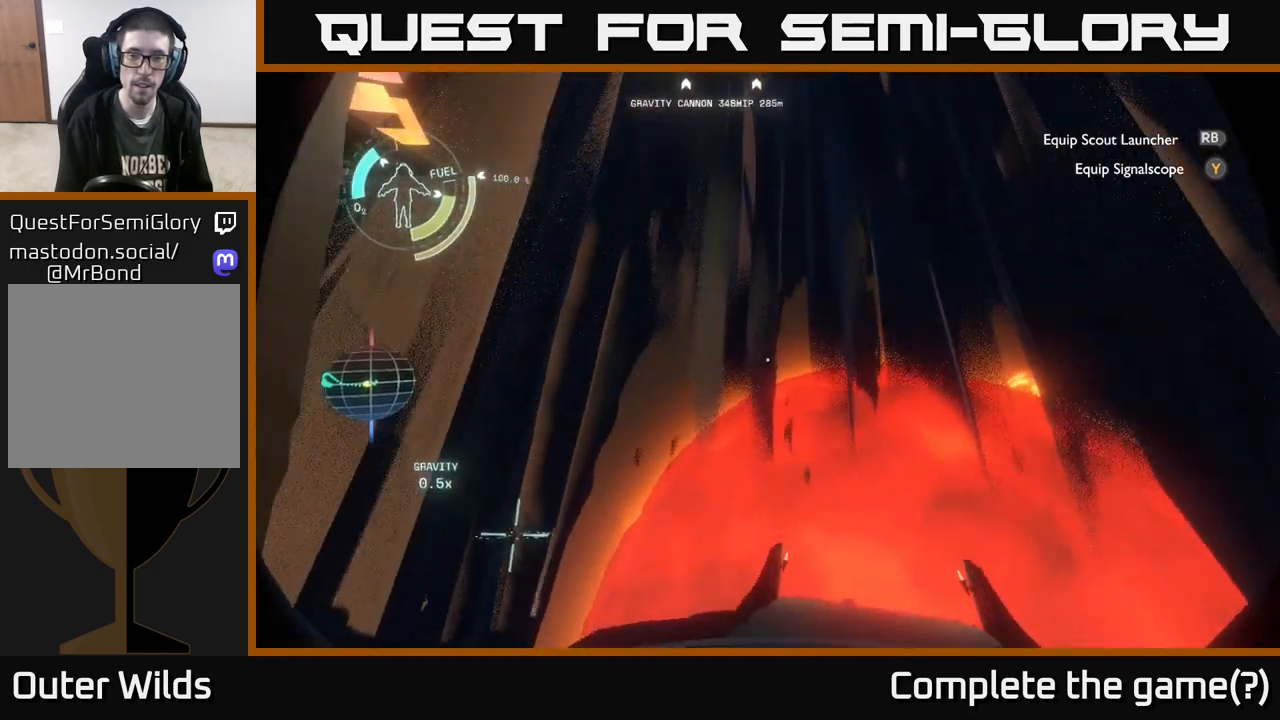
{"buttons": [], "left_stick": "up", "right_stick": "up-right", "events": [[33, "right_stick", "up"], [417, "right_stick", "up-right"], [500, "left_stick", "up"]]}
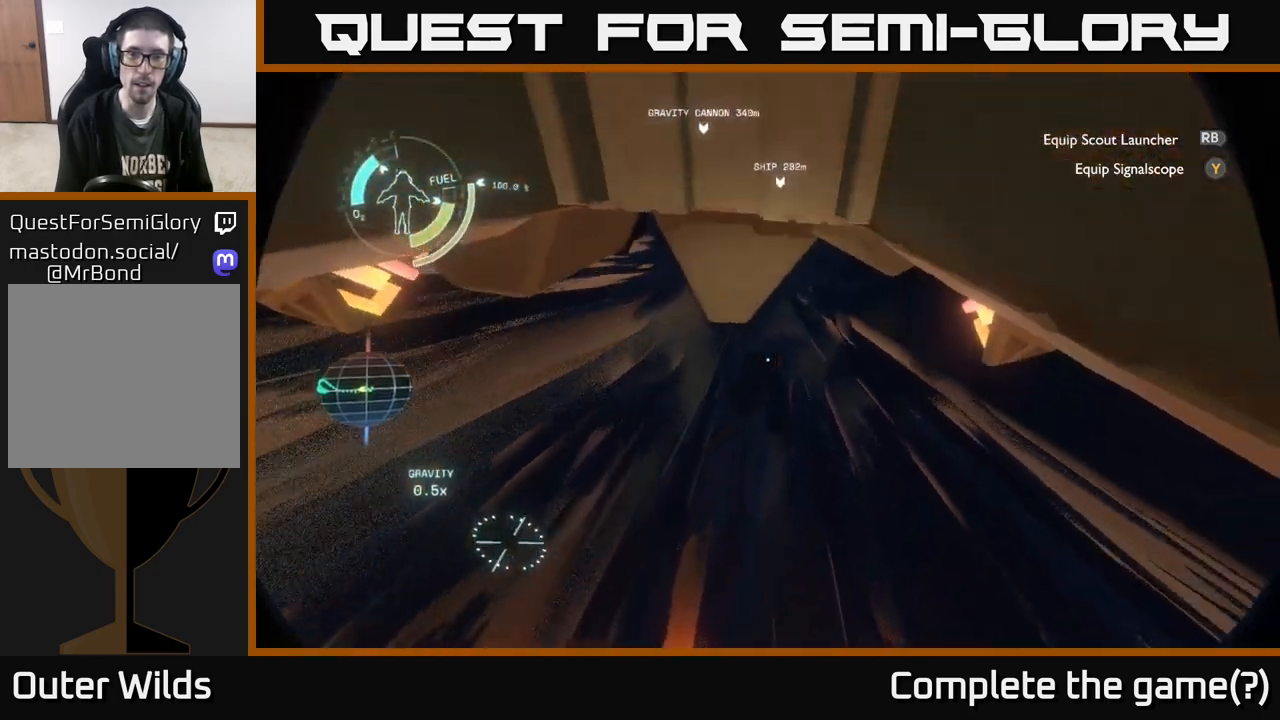
{"buttons": [], "left_stick": "up-left", "right_stick": "center", "events": [[67, "right_stick", "center"], [267, "left_stick", "center"], [467, "left_stick", "up-left"]]}
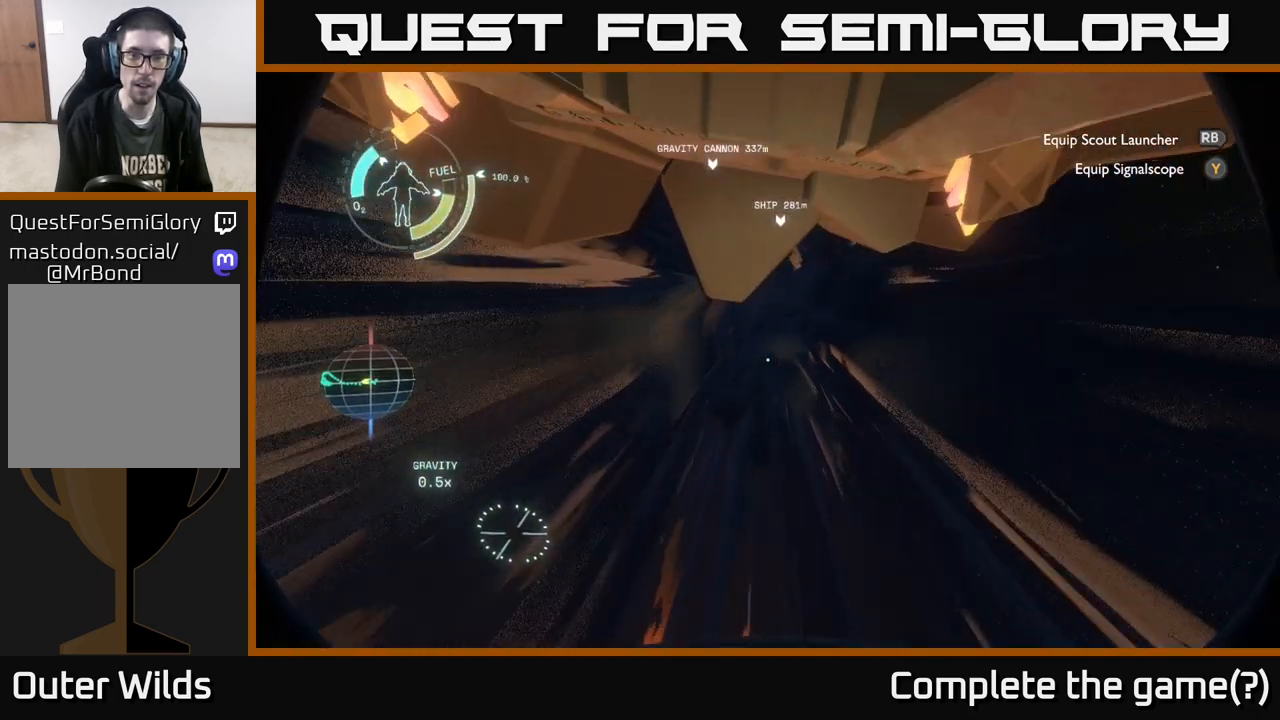
{"buttons": [], "left_stick": "center", "right_stick": "center", "events": [[83, "right_stick", "right"], [150, "left_stick", "center"], [300, "right_stick", "center"]]}
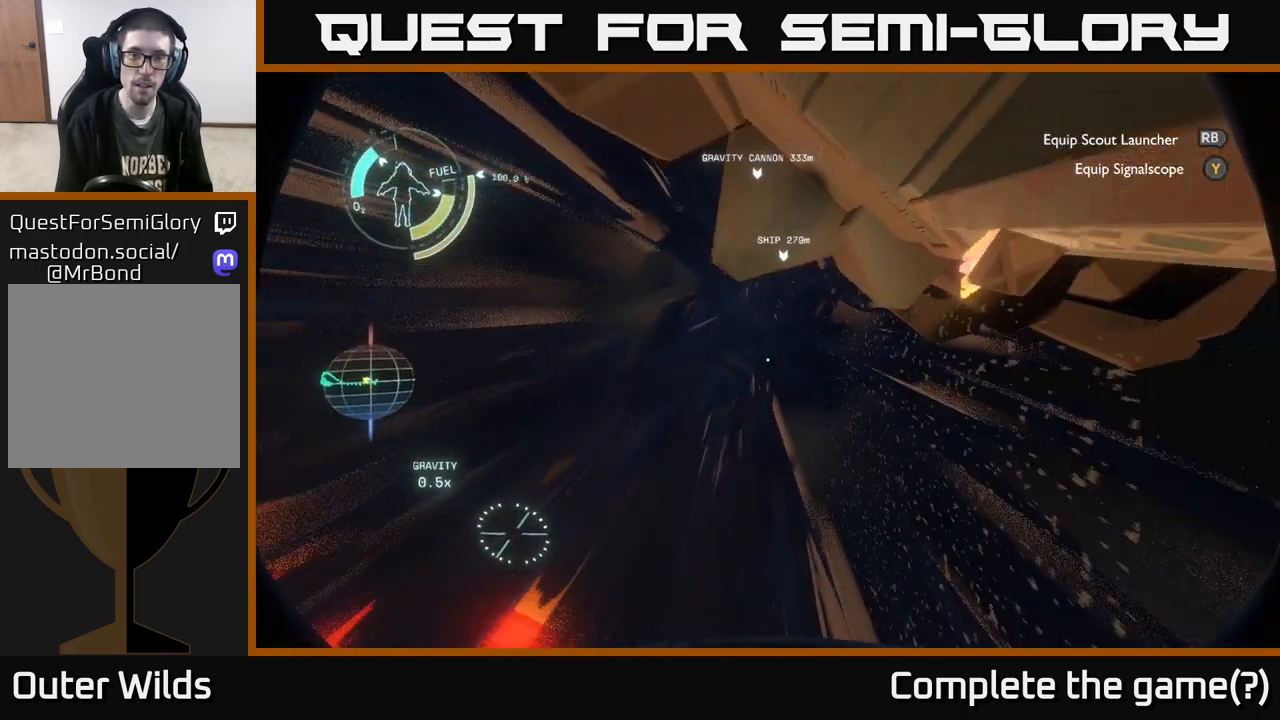
{"buttons": [], "left_stick": "center", "right_stick": "right", "events": [[450, "right_stick", "right"]]}
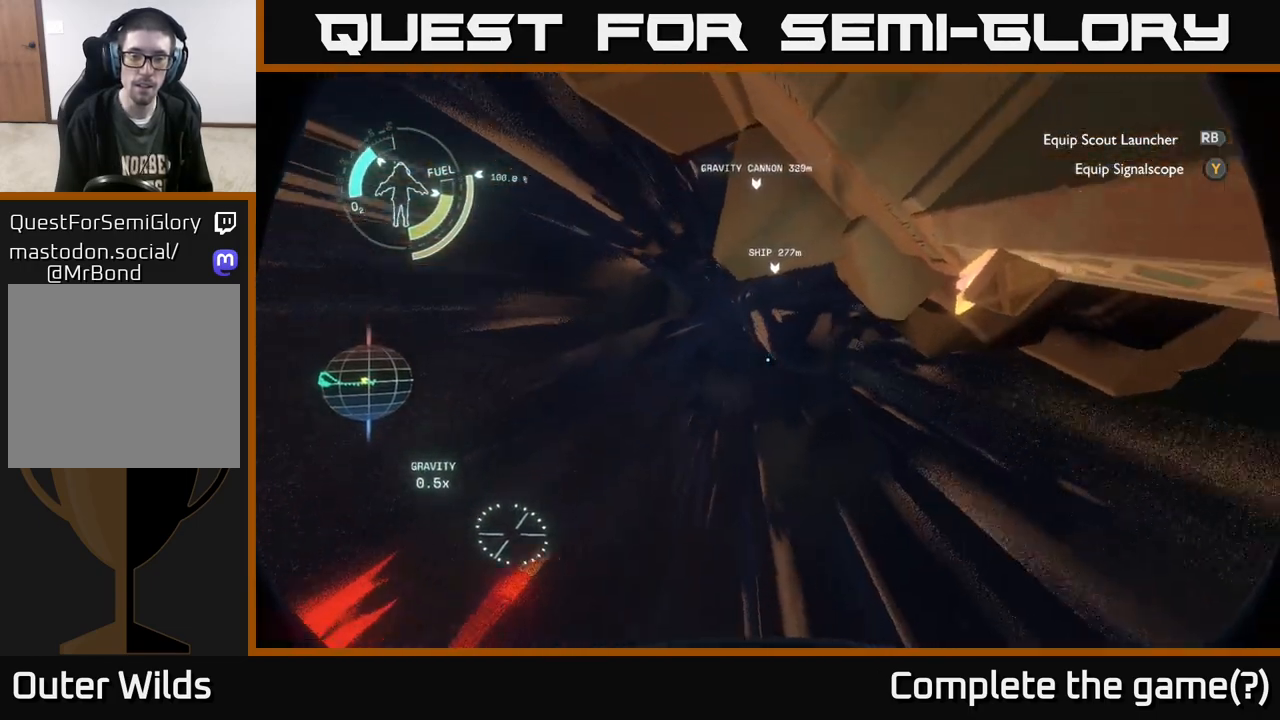
{"buttons": [], "left_stick": "center", "right_stick": "left", "events": [[233, "right_stick", "center"], [417, "right_stick", "left"]]}
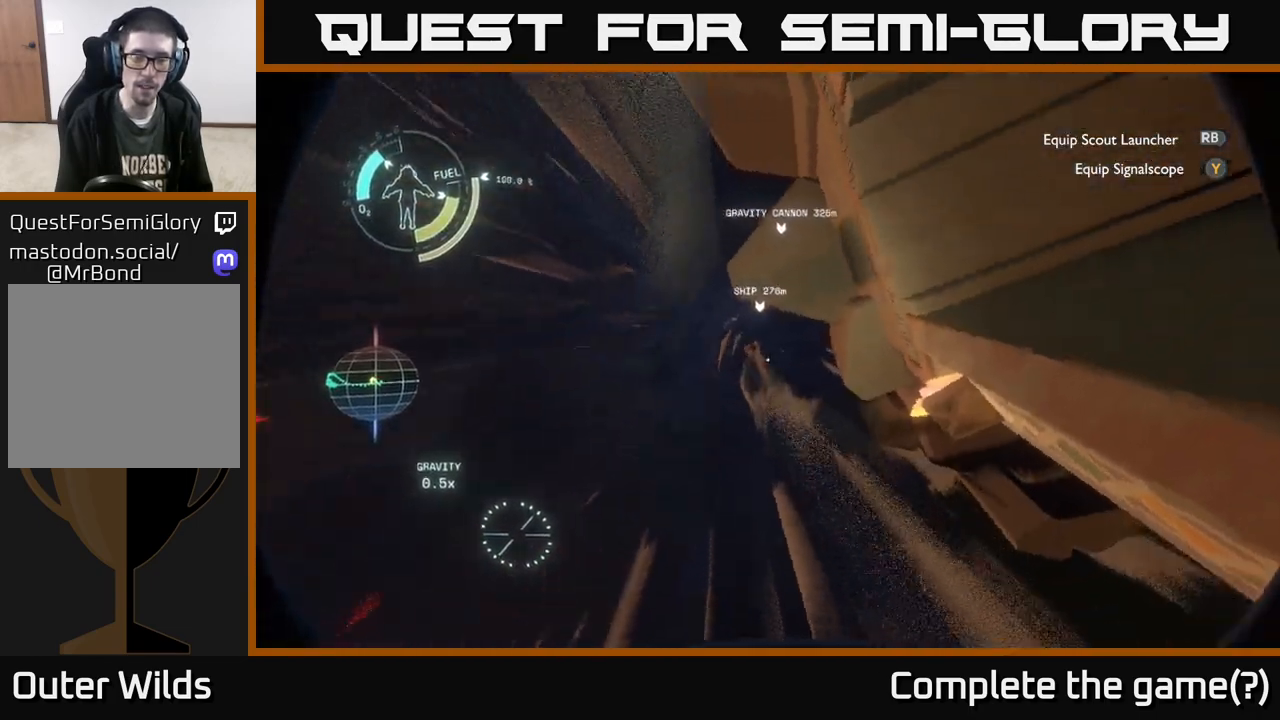
{"buttons": [], "left_stick": "center", "right_stick": "center", "events": [[317, "right_stick", "center"]]}
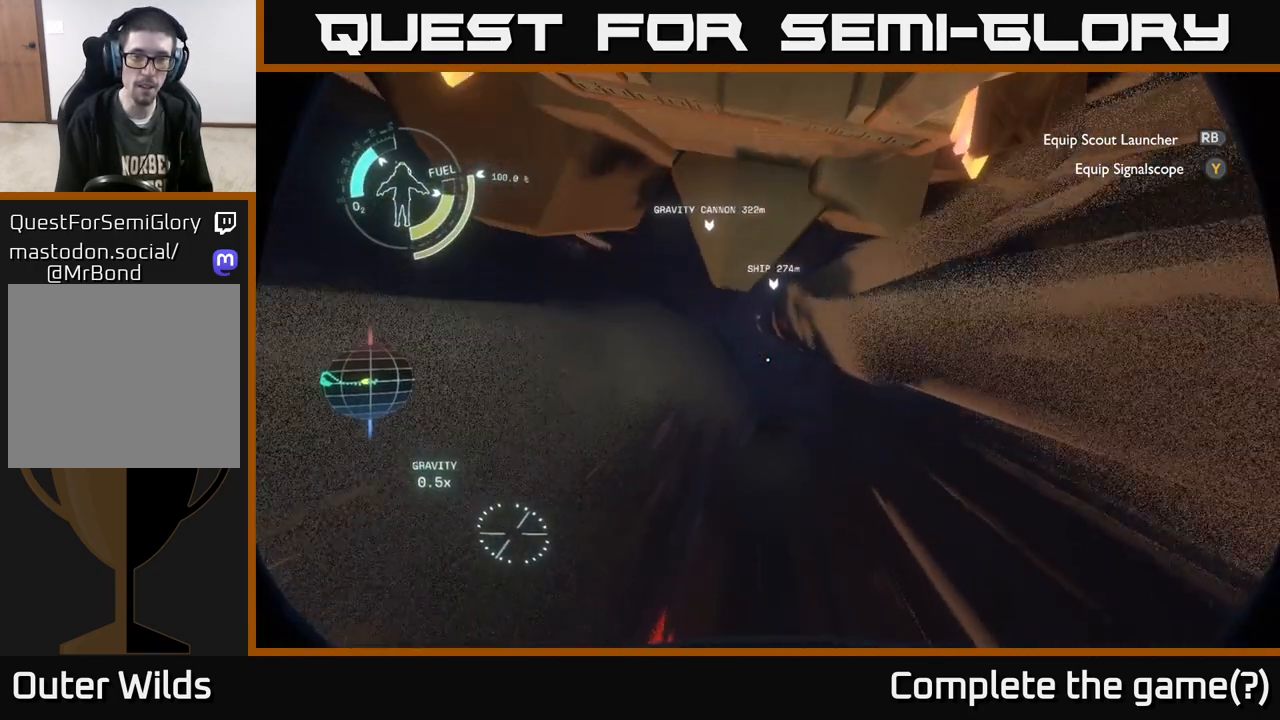
{"buttons": [], "left_stick": "center", "right_stick": "center", "events": [[267, "left_stick", "down"], [500, "left_stick", "center"]]}
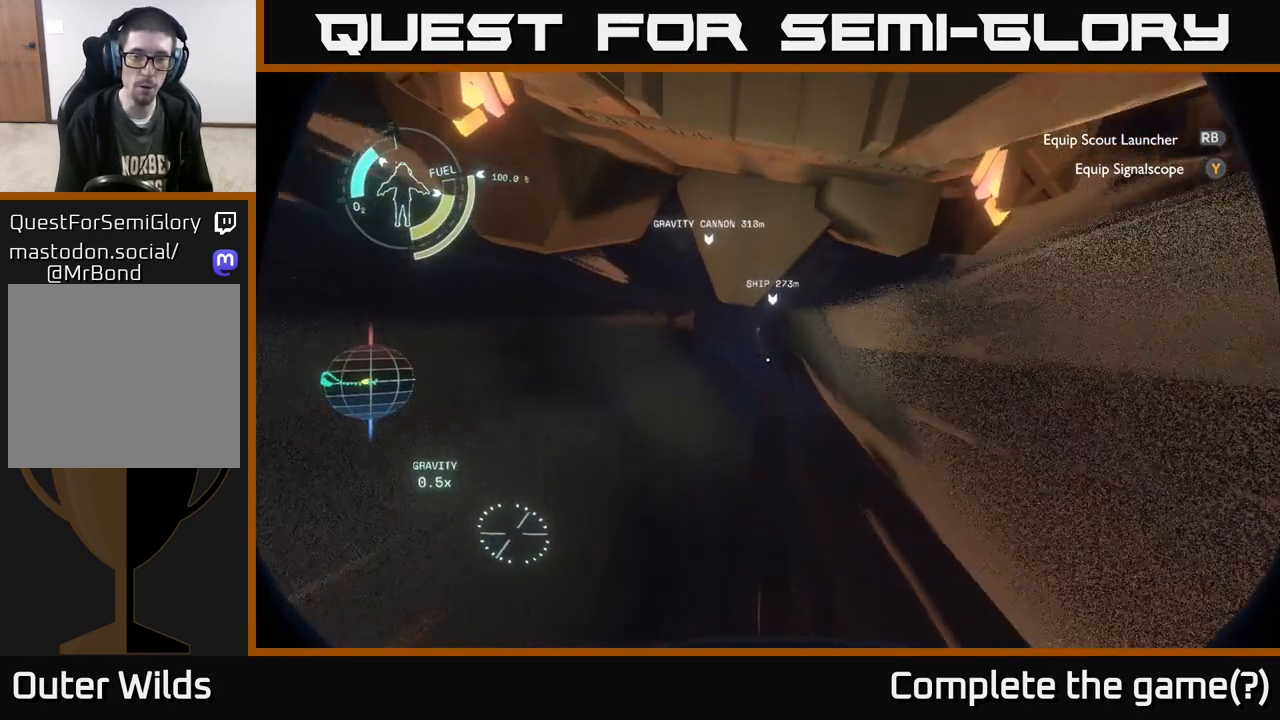
{"buttons": [], "left_stick": "down", "right_stick": "center", "events": [[300, "right_stick", "up-left"], [367, "left_stick", "down"], [417, "right_stick", "center"]]}
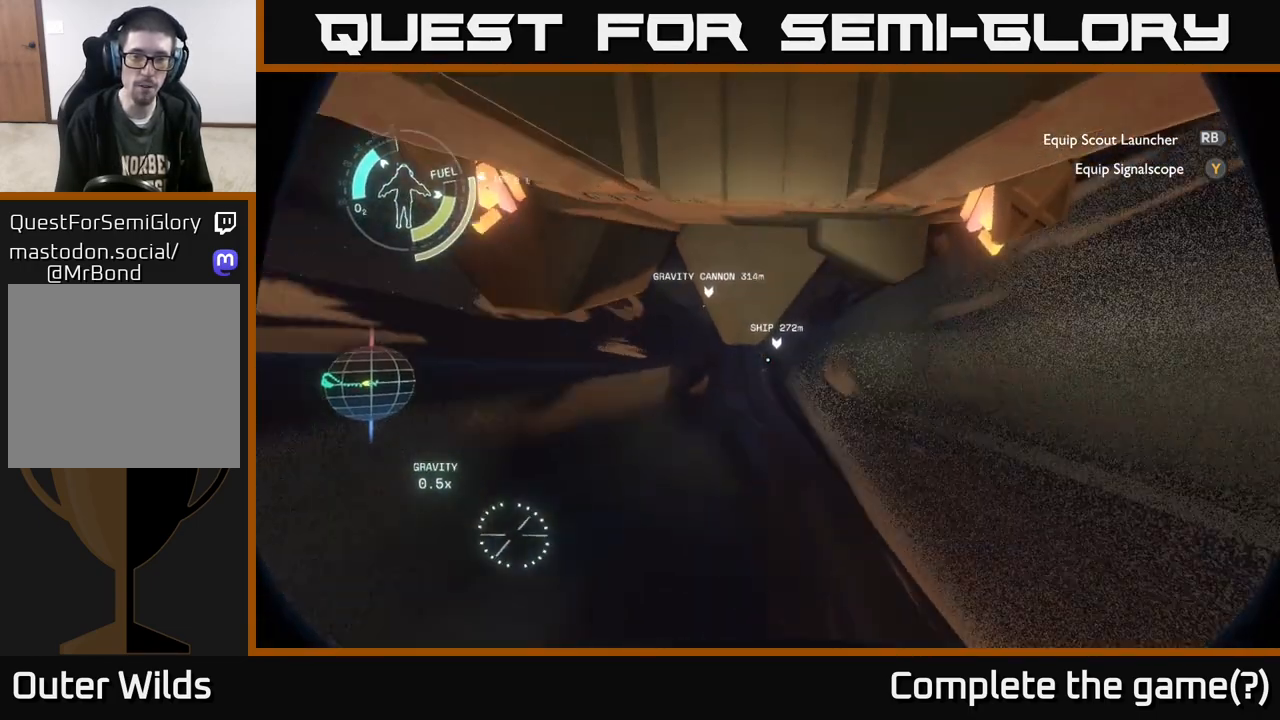
{"buttons": [], "left_stick": "center", "right_stick": "up-left", "events": [[50, "left_stick", "center"], [117, "right_stick", "up-left"], [167, "right_stick", "left"], [300, "right_stick", "center"], [417, "right_stick", "up-left"]]}
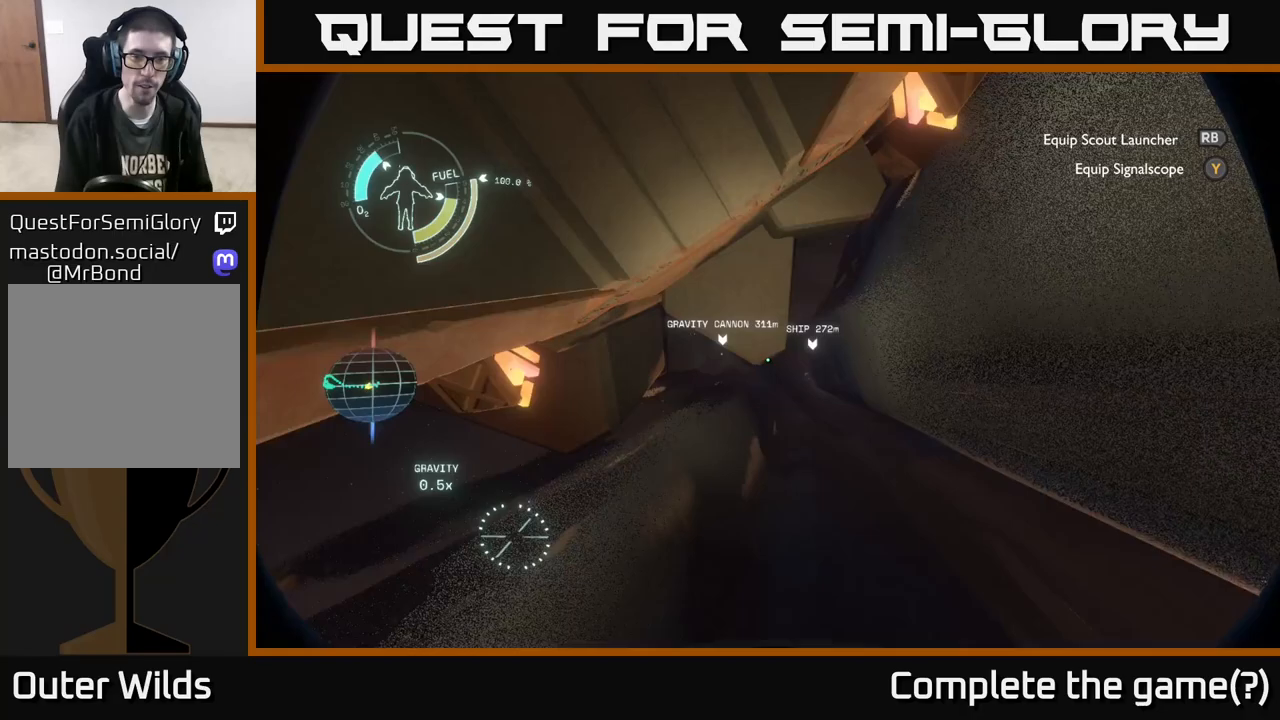
{"buttons": [], "left_stick": "center", "right_stick": "down", "events": [[117, "right_stick", "down-left"], [350, "right_stick", "down"]]}
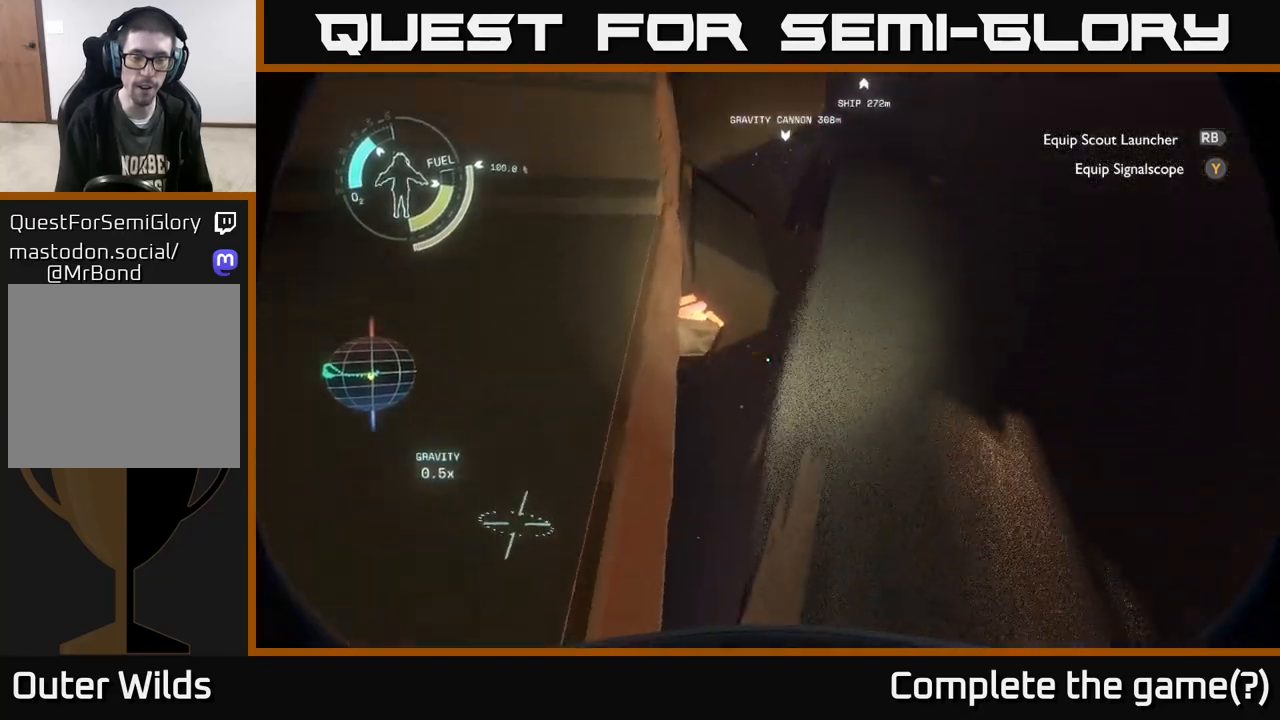
{"buttons": [], "left_stick": "center", "right_stick": "down", "events": []}
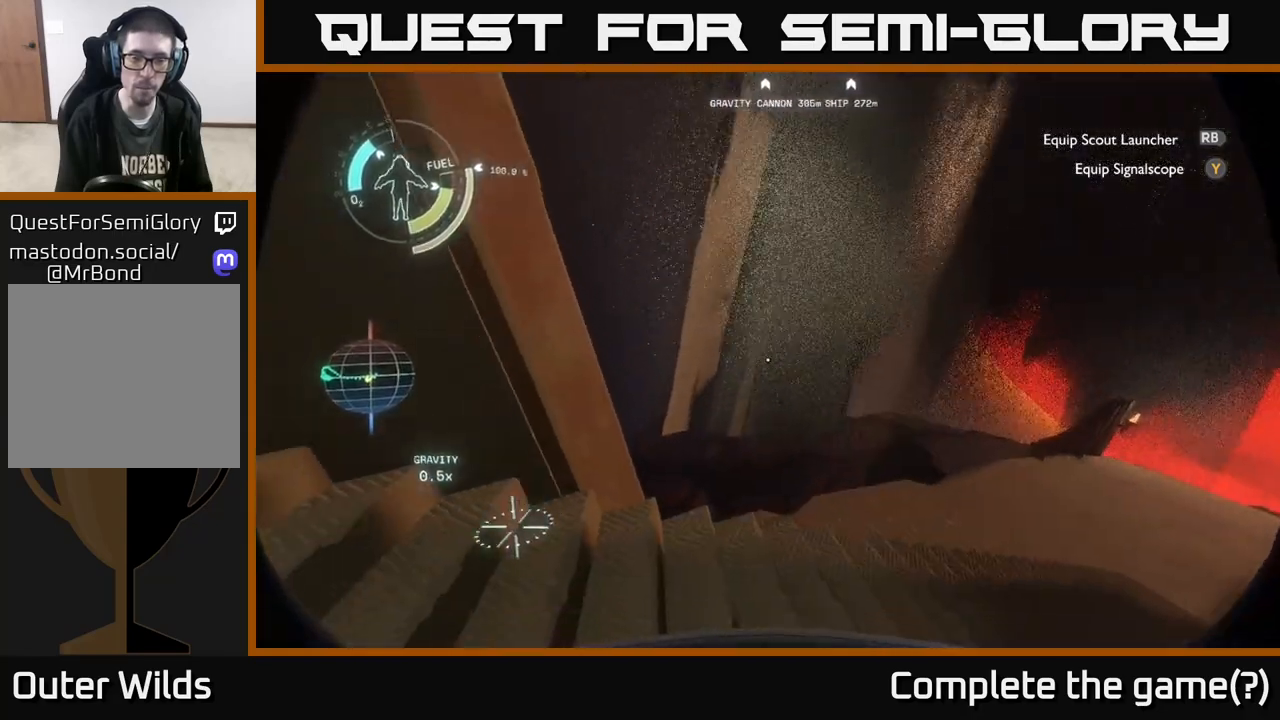
{"buttons": [], "left_stick": "up", "right_stick": "center", "events": [[17, "right_stick", "down-left"], [217, "right_stick", "center"], [333, "left_stick", "up"]]}
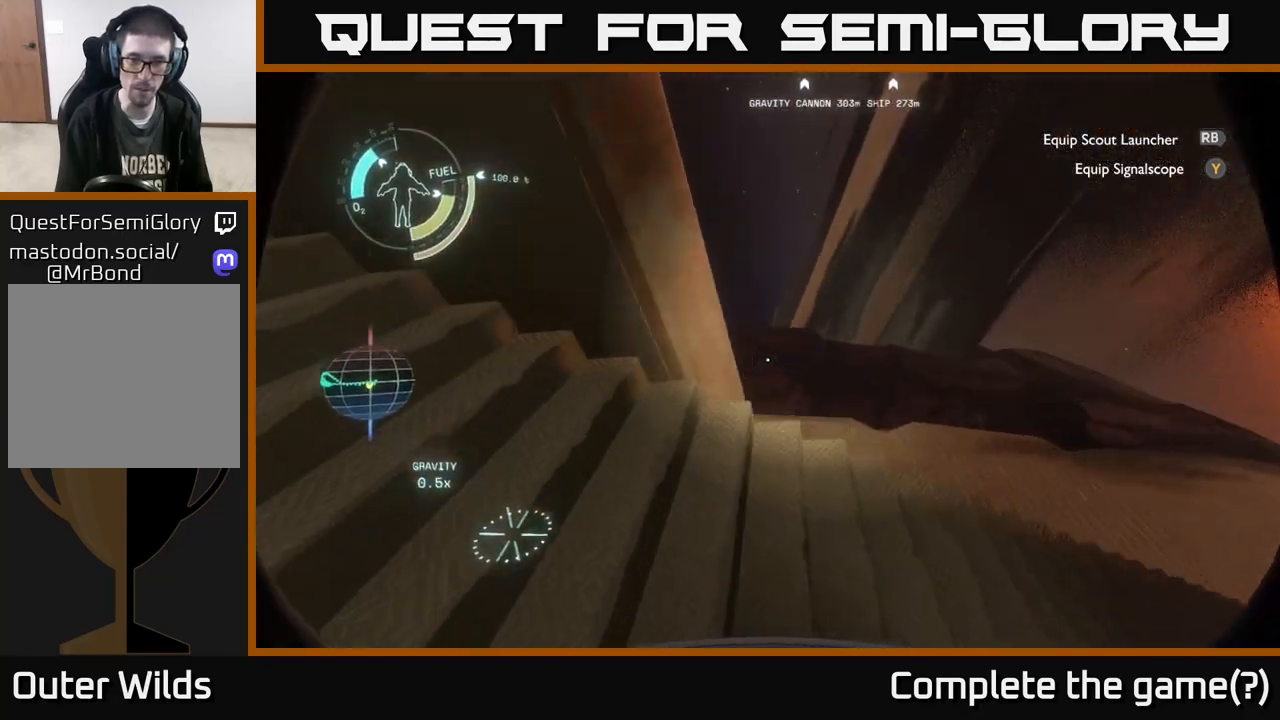
{"buttons": [], "left_stick": "up-right", "right_stick": "left", "events": [[283, "left_stick", "center"], [333, "right_stick", "left"], [433, "left_stick", "right"], [500, "left_stick", "up-right"]]}
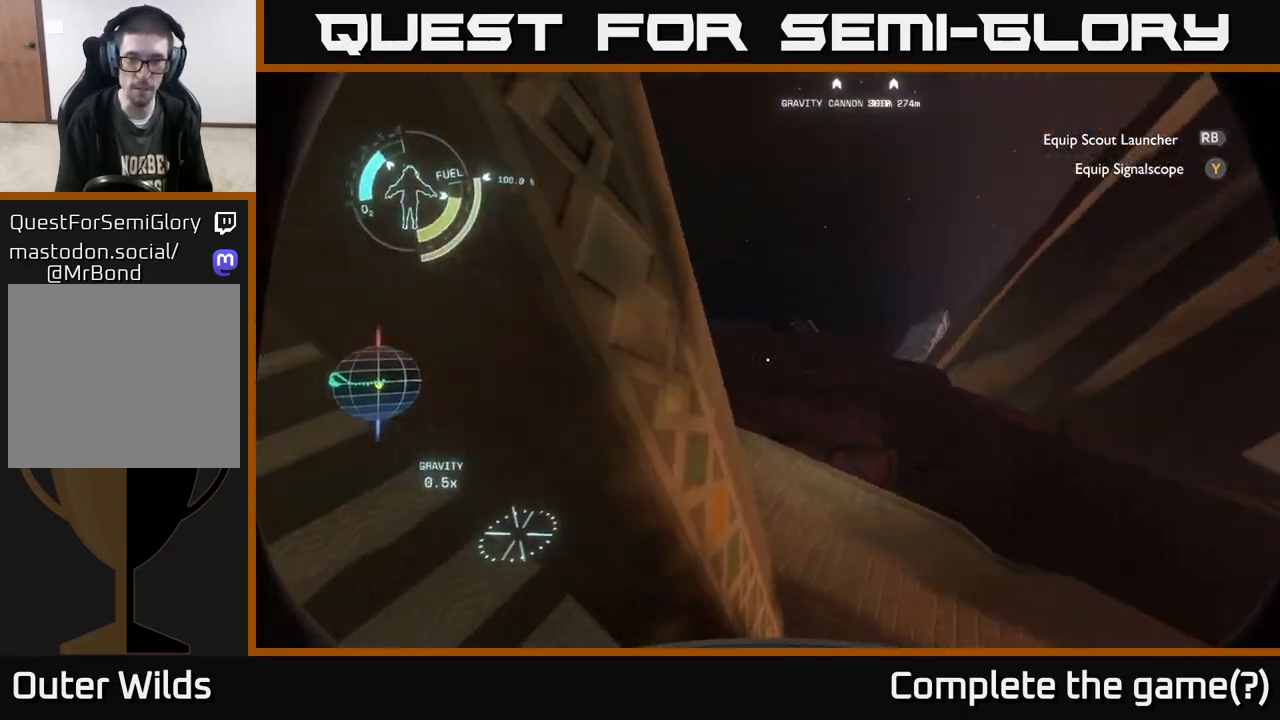
{"buttons": [], "left_stick": "up-left", "right_stick": "center", "events": [[150, "right_stick", "up-left"], [350, "right_stick", "center"], [467, "left_stick", "up-left"]]}
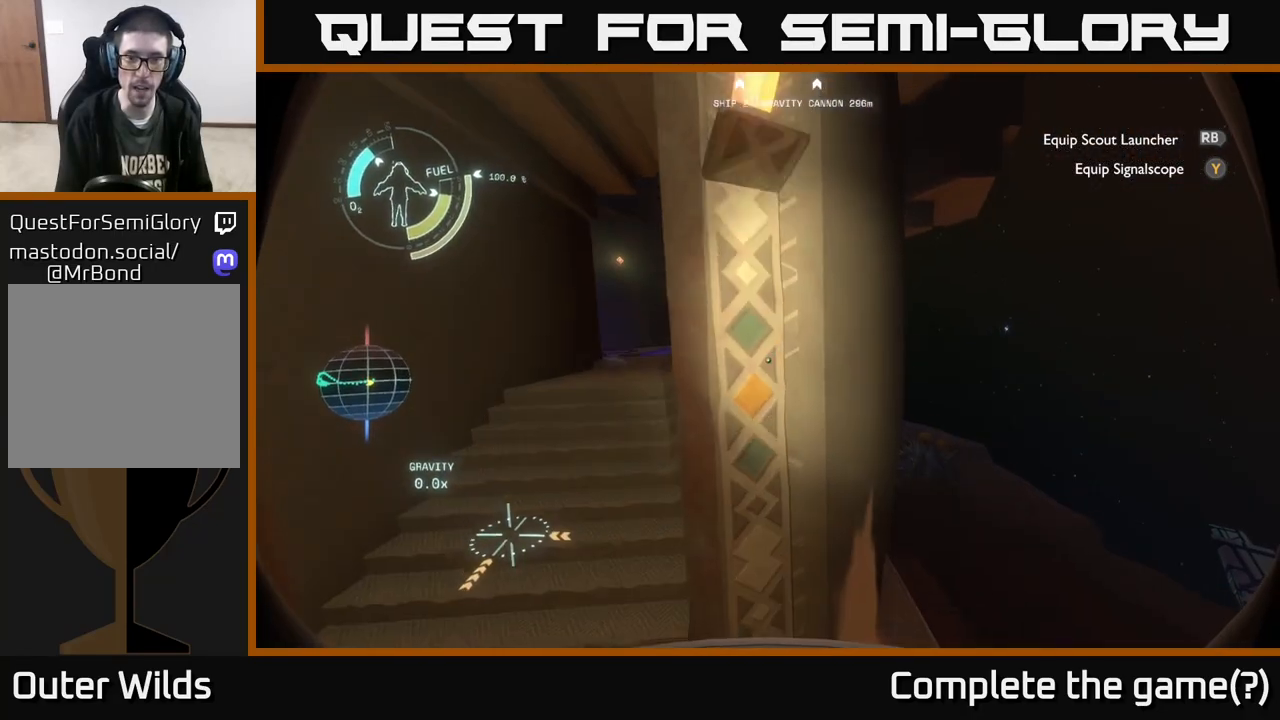
{"buttons": ["L2"], "left_stick": "up-left", "right_stick": "center", "events": [[183, "right_stick", "down-right"], [200, "L2", "down"], [267, "right_stick", "center"], [317, "R2", "down"], [500, "R2", "up"]]}
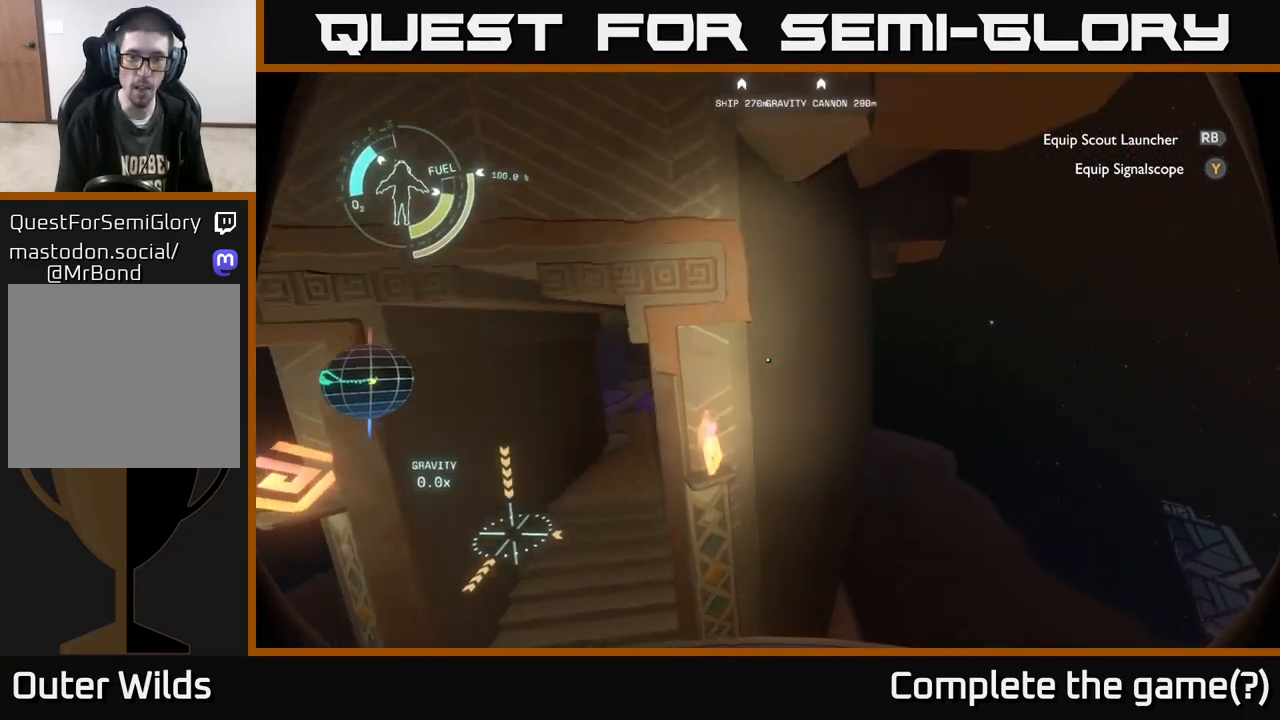
{"buttons": ["L2"], "left_stick": "up-left", "right_stick": "center", "events": [[267, "right_stick", "down-left"], [467, "right_stick", "center"]]}
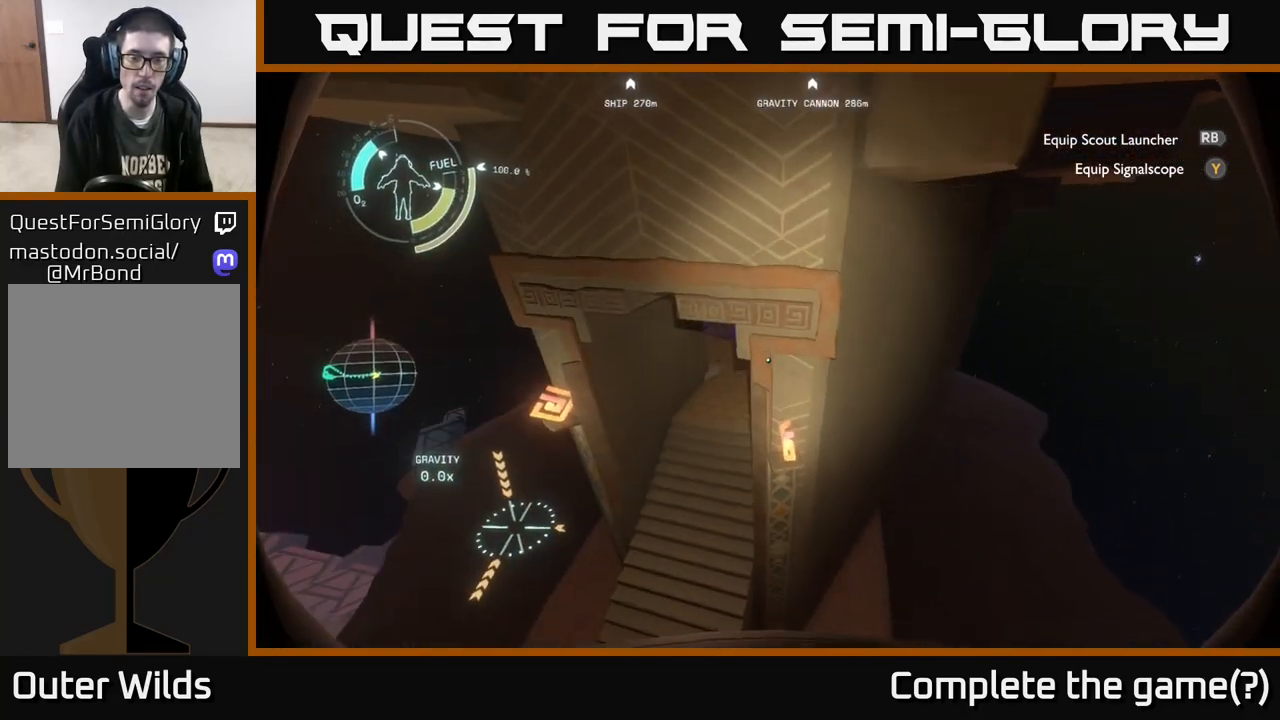
{"buttons": ["L2"], "left_stick": "up", "right_stick": "up", "events": [[83, "left_stick", "up"], [183, "left_stick", "up-left"], [433, "left_stick", "up"], [500, "right_stick", "up"]]}
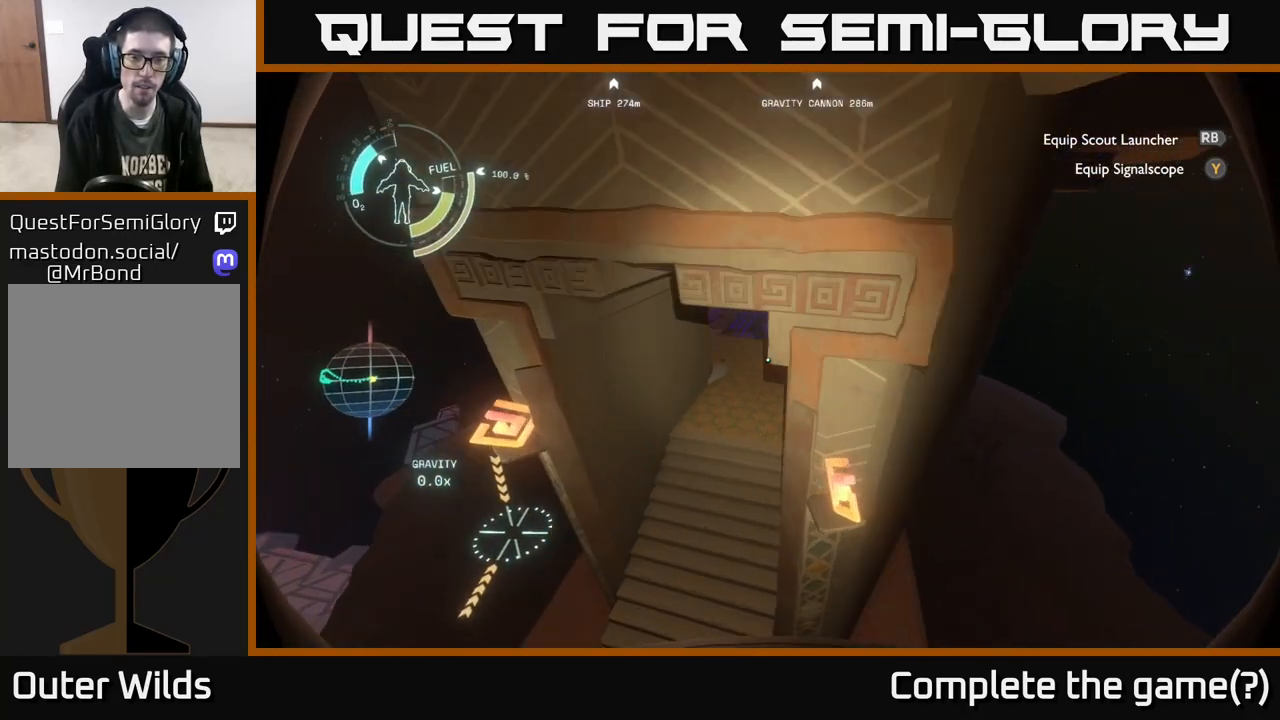
{"buttons": [], "left_stick": "up", "right_stick": "center", "events": [[67, "L2", "up"], [150, "right_stick", "center"], [217, "left_stick", "up-left"], [250, "R2", "down"], [383, "R2", "up"], [417, "left_stick", "up"]]}
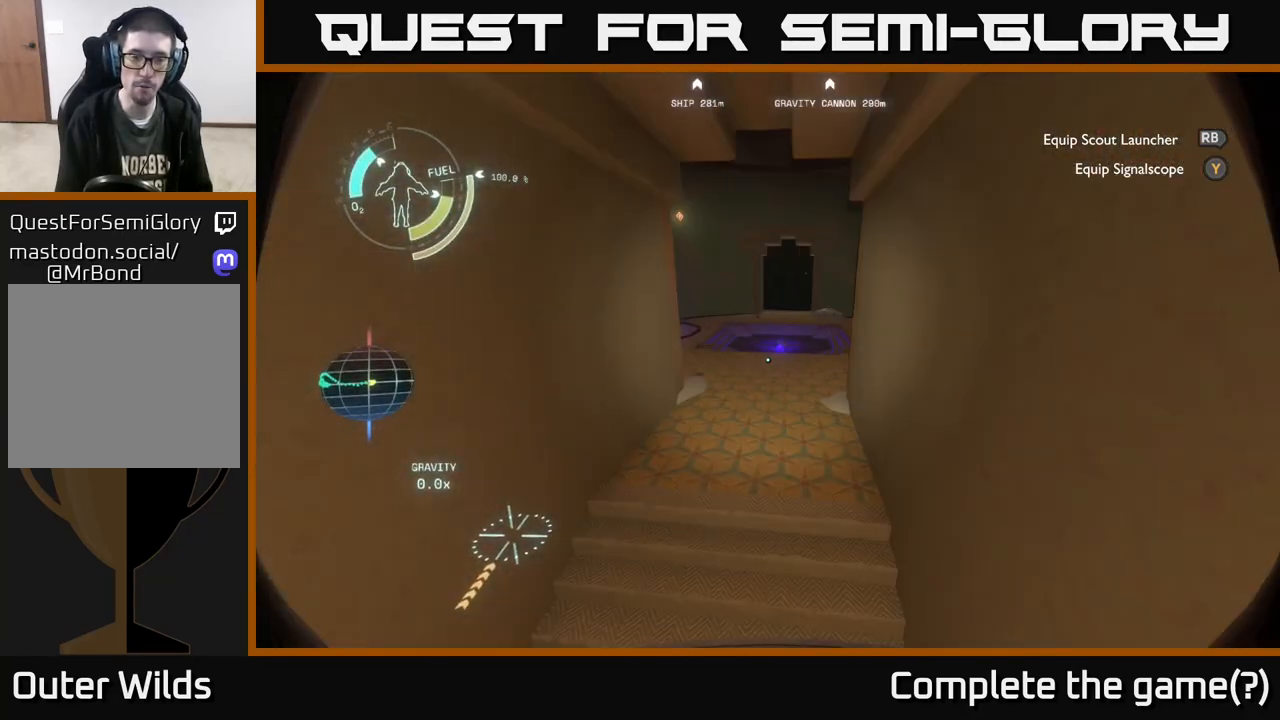
{"buttons": [], "left_stick": "up", "right_stick": "center", "events": [[50, "left_stick", "up-right"], [100, "R2", "down"], [233, "R2", "up"], [300, "left_stick", "up"]]}
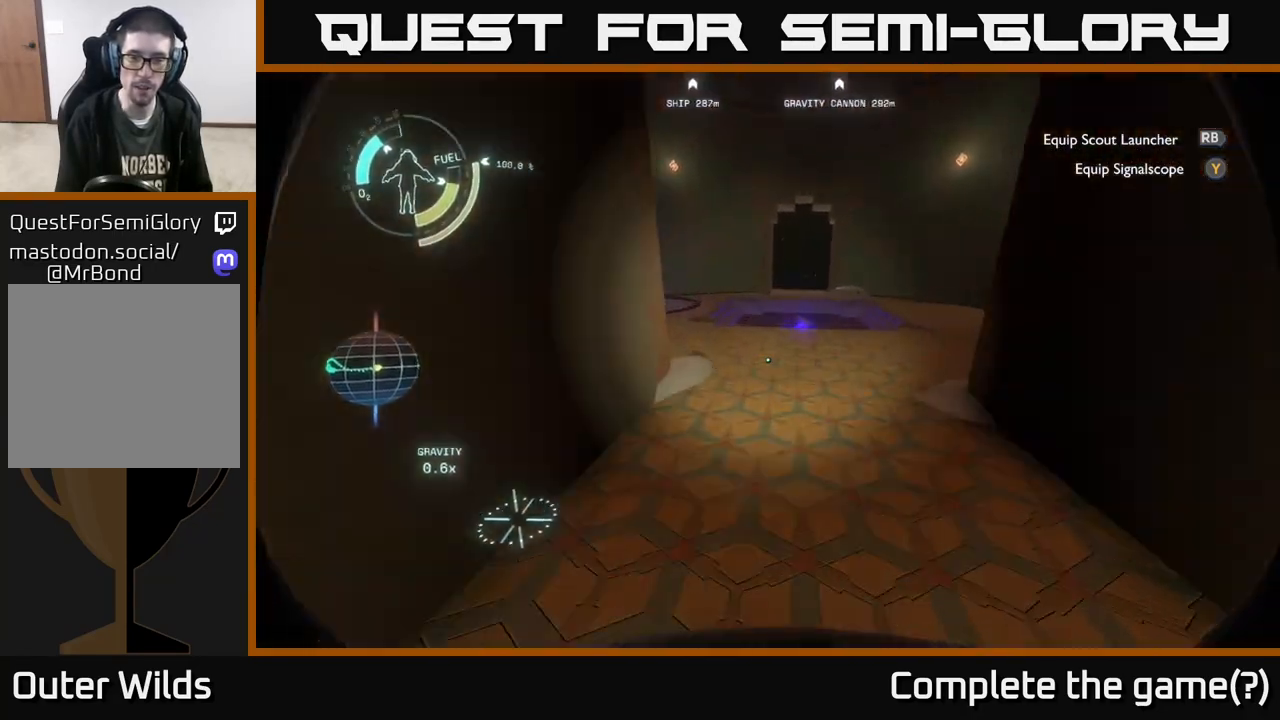
{"buttons": [], "left_stick": "up", "right_stick": "center", "events": [[233, "left_stick", "up-right"], [267, "right_stick", "up"], [367, "right_stick", "center"], [433, "left_stick", "up"]]}
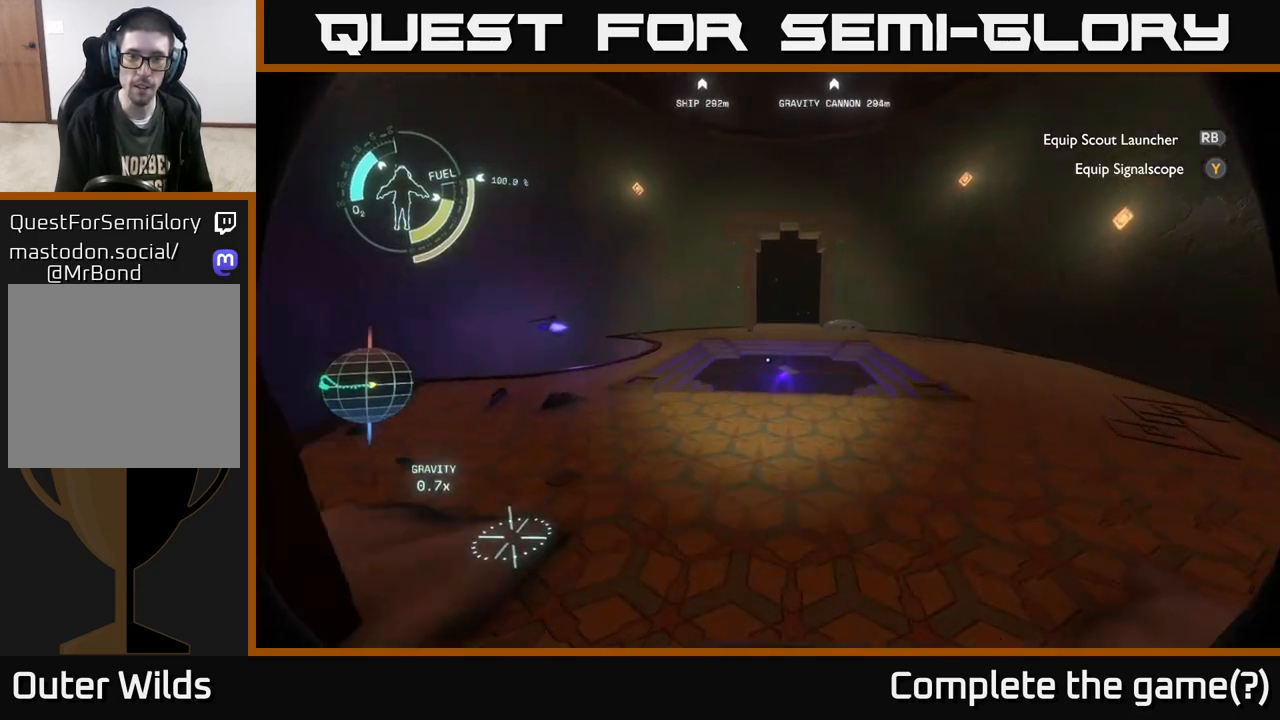
{"buttons": [], "left_stick": "center", "right_stick": "center", "events": [[417, "left_stick", "center"]]}
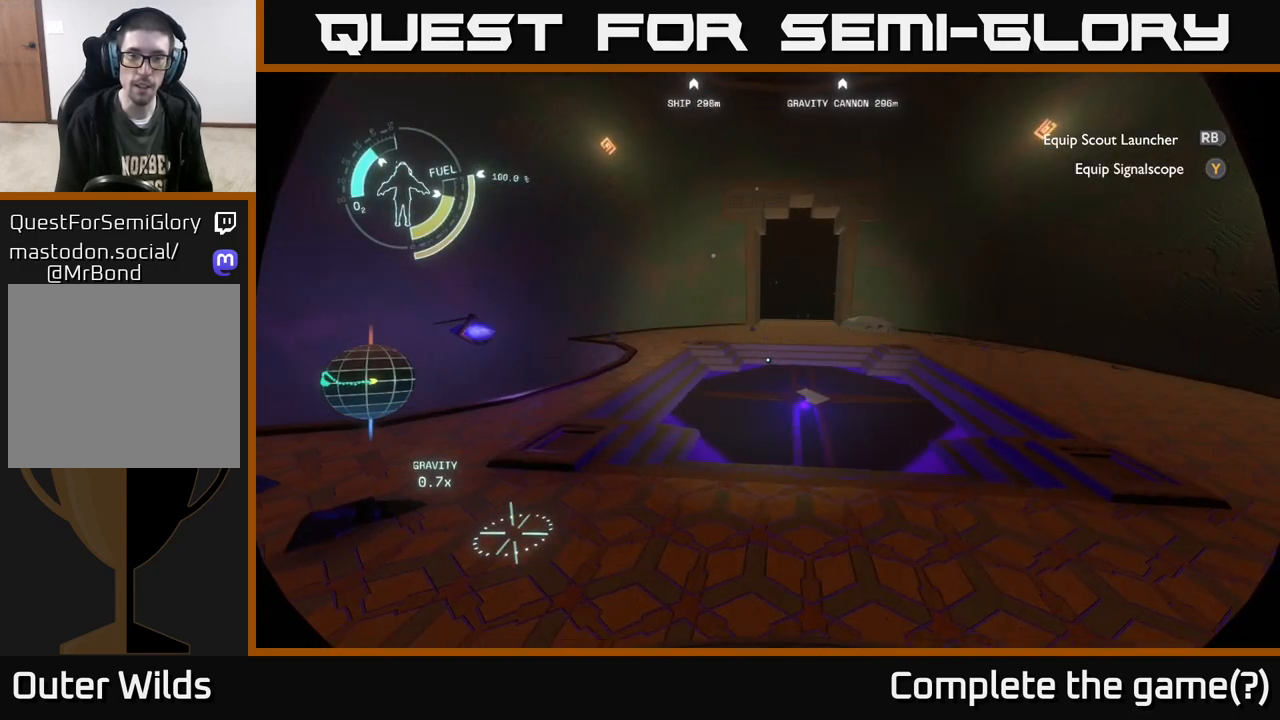
{"buttons": [], "left_stick": "up", "right_stick": "center", "events": [[167, "left_stick", "up-right"], [333, "right_stick", "up-right"], [417, "left_stick", "up"], [467, "right_stick", "center"]]}
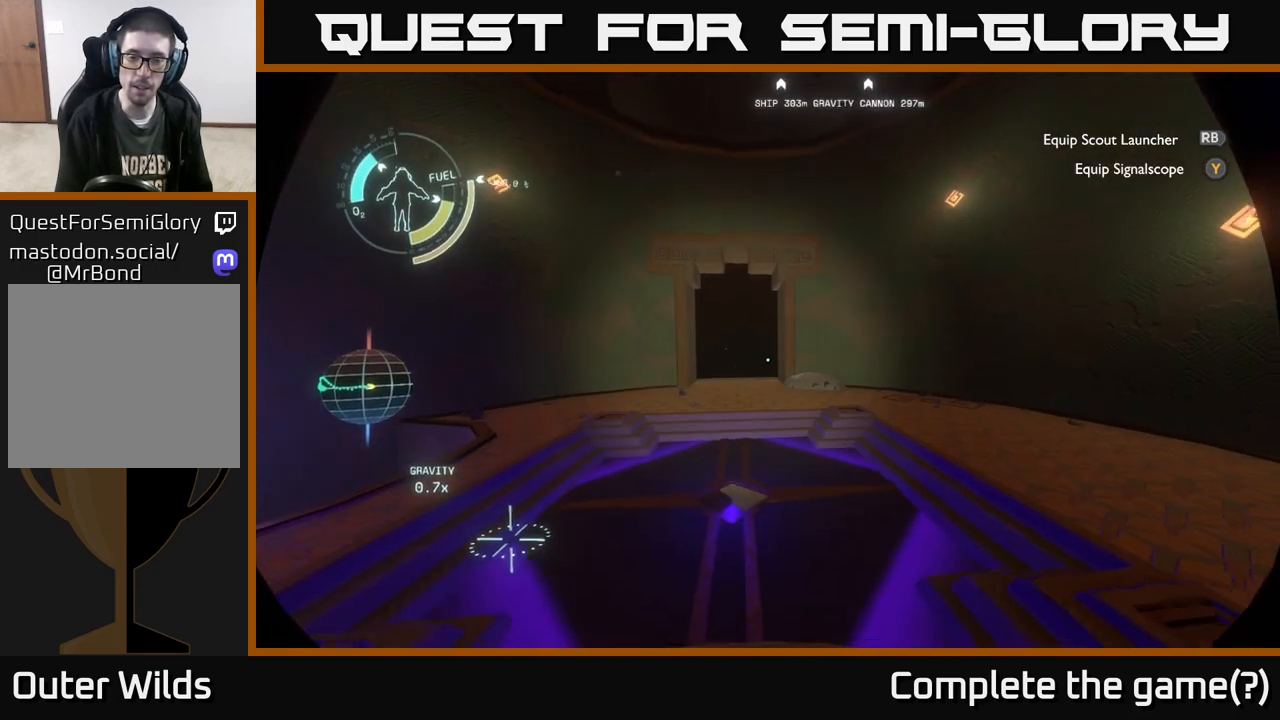
{"buttons": [], "left_stick": "up", "right_stick": "center", "events": []}
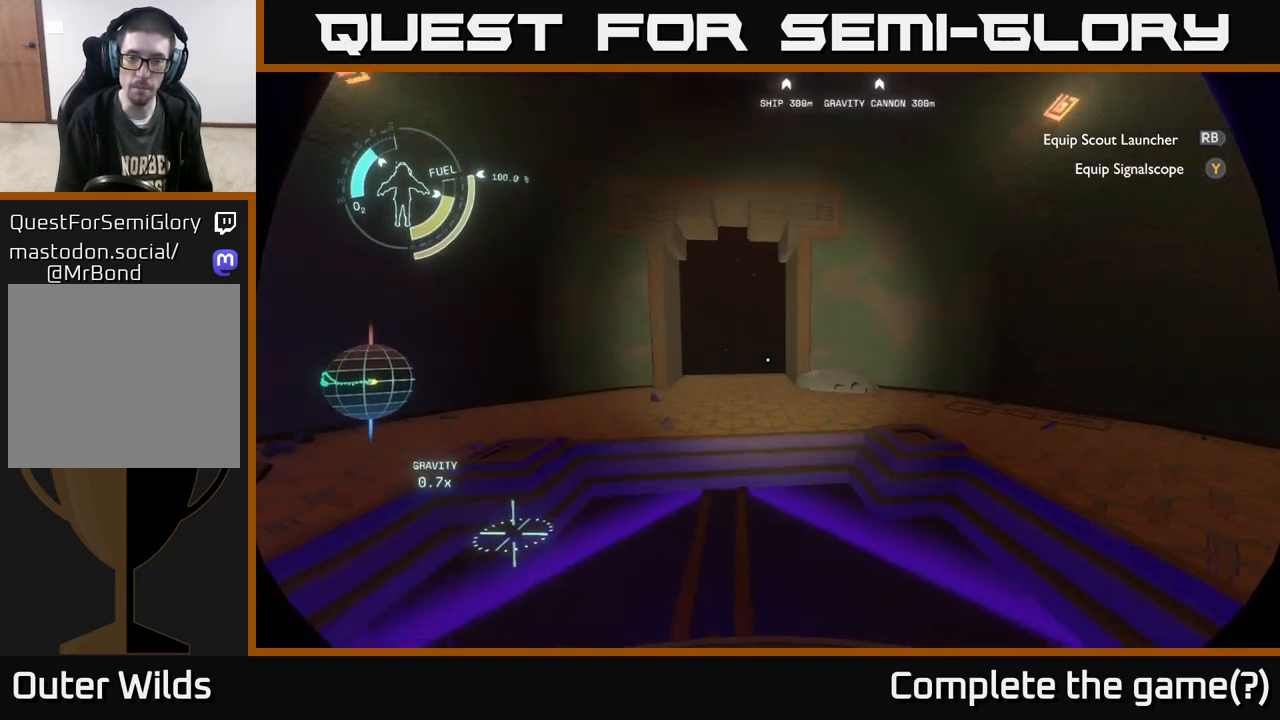
{"buttons": [], "left_stick": "up", "right_stick": "right", "events": [[483, "right_stick", "right"]]}
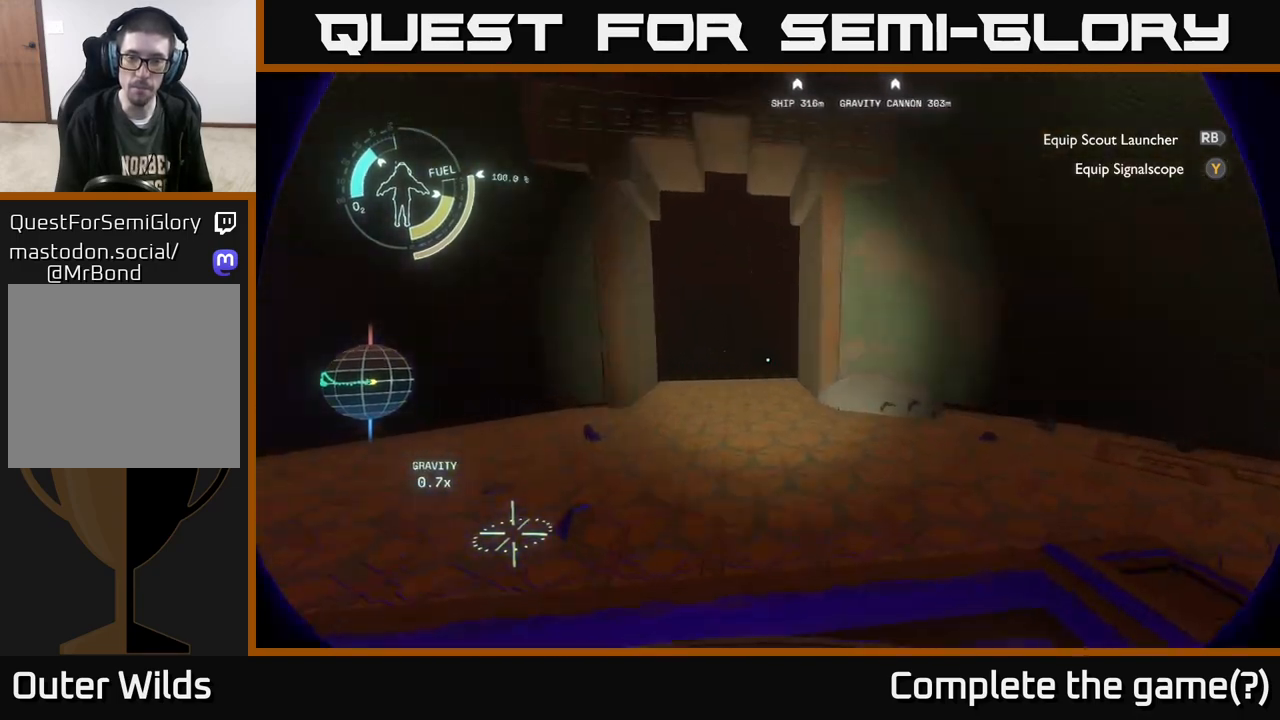
{"buttons": [], "left_stick": "center", "right_stick": "center", "events": [[83, "left_stick", "right"], [283, "left_stick", "center"], [283, "right_stick", "down-right"], [333, "left_stick", "up-left"], [383, "right_stick", "center"], [467, "left_stick", "center"]]}
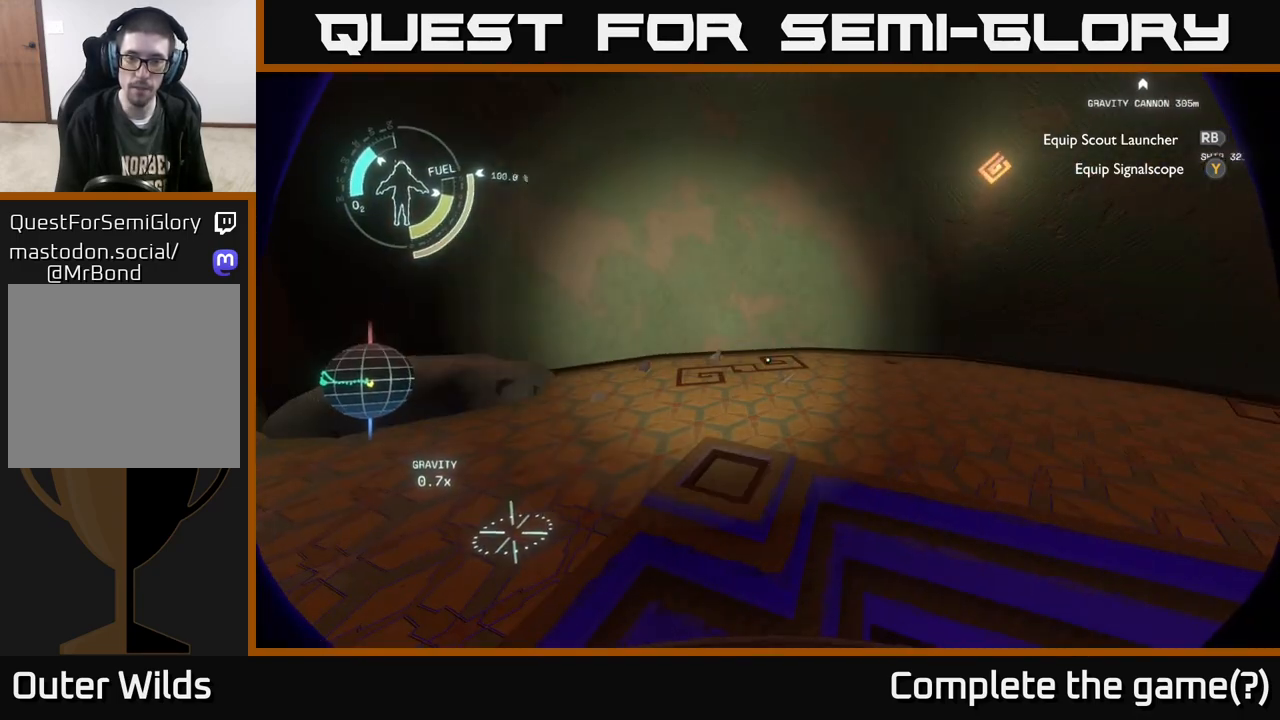
{"buttons": [], "left_stick": "up", "right_stick": "down", "events": [[100, "left_stick", "up"], [283, "right_stick", "down"]]}
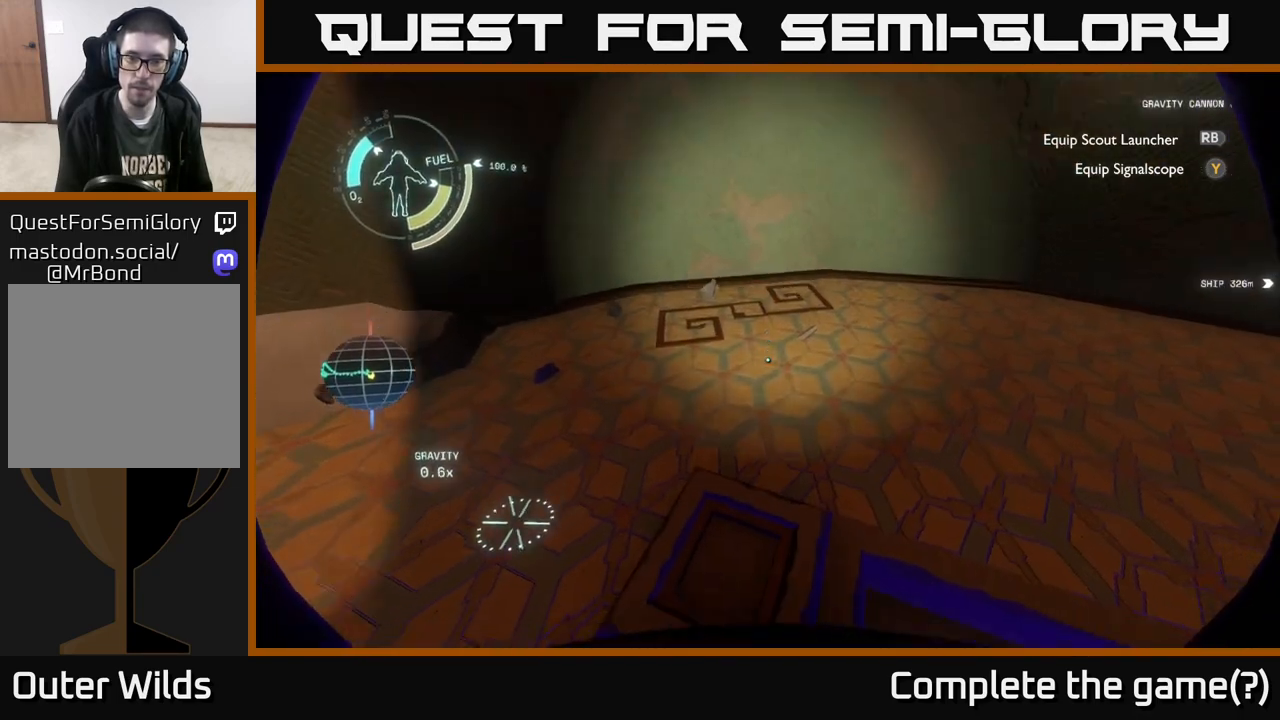
{"buttons": [], "left_stick": "center", "right_stick": "center", "events": [[167, "right_stick", "center"], [317, "left_stick", "center"]]}